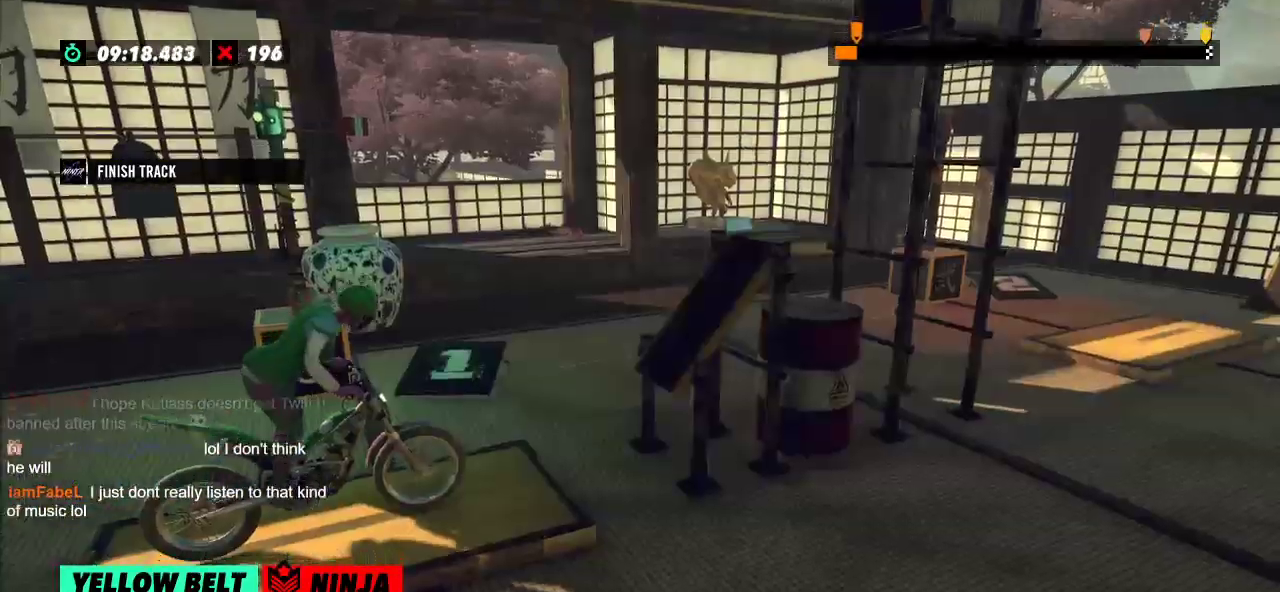
Gameplay with a controller (Xbox layout); each line is a JSON object with the inputs held at the frame after it. "events" lists button and stick changes between this image and that frame as [ms after this image, input, new state], when the widget could be followed in between. Not read: A B DPAD_DOWN DPAD_LEFT DPAD_RIGHT DPAD_UP L1 L3 R1 R3 SELECT START X Y right_stick.
{"buttons": ["R2"], "left_stick": "left", "events": [[334, "left_stick", "right"], [467, "left_stick", "left"]]}
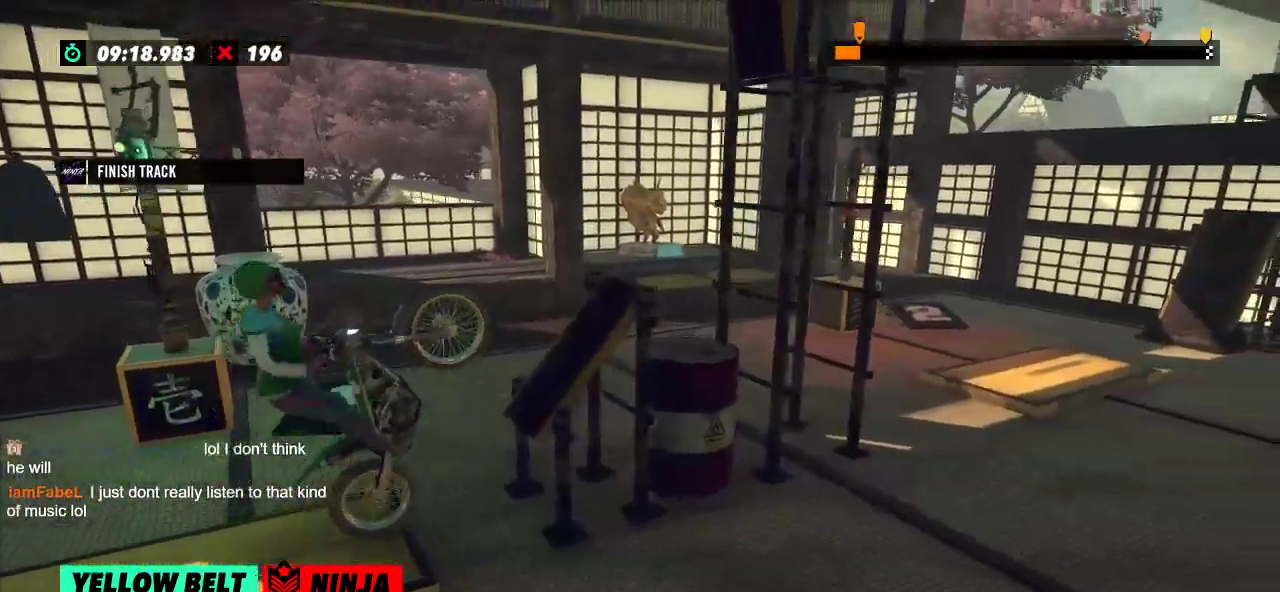
{"buttons": ["R2"], "left_stick": "right", "events": [[201, "left_stick", "right"]]}
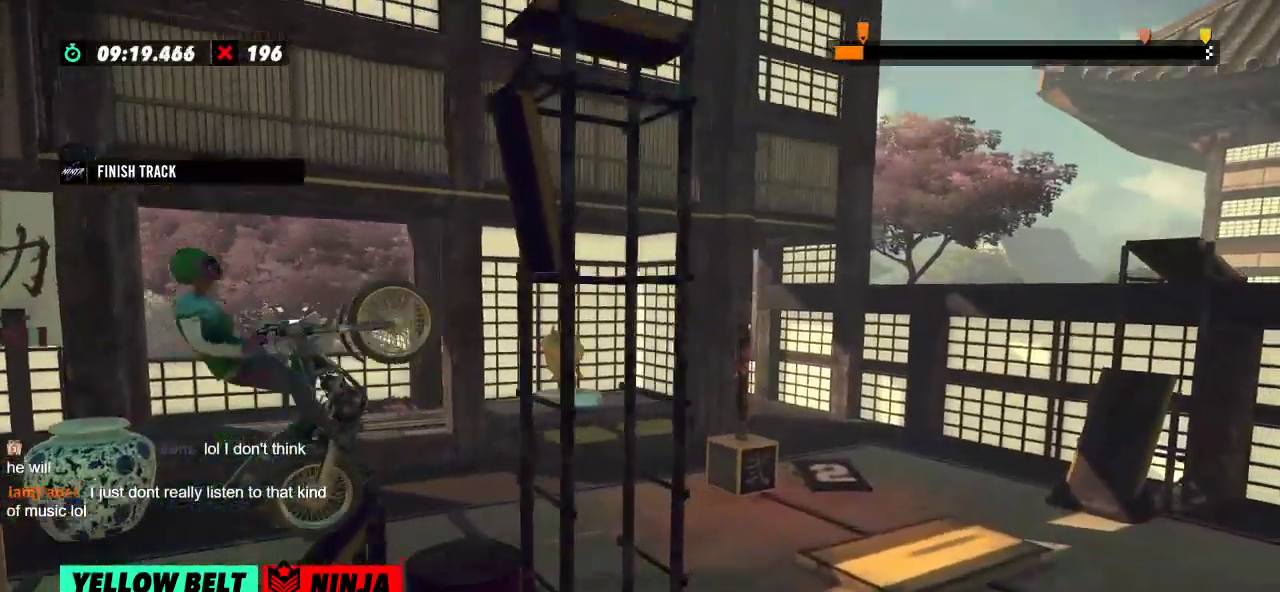
{"buttons": ["R2"], "left_stick": "left", "events": [[34, "left_stick", "center"], [100, "R2", "up"], [284, "R2", "down"], [284, "left_stick", "left"]]}
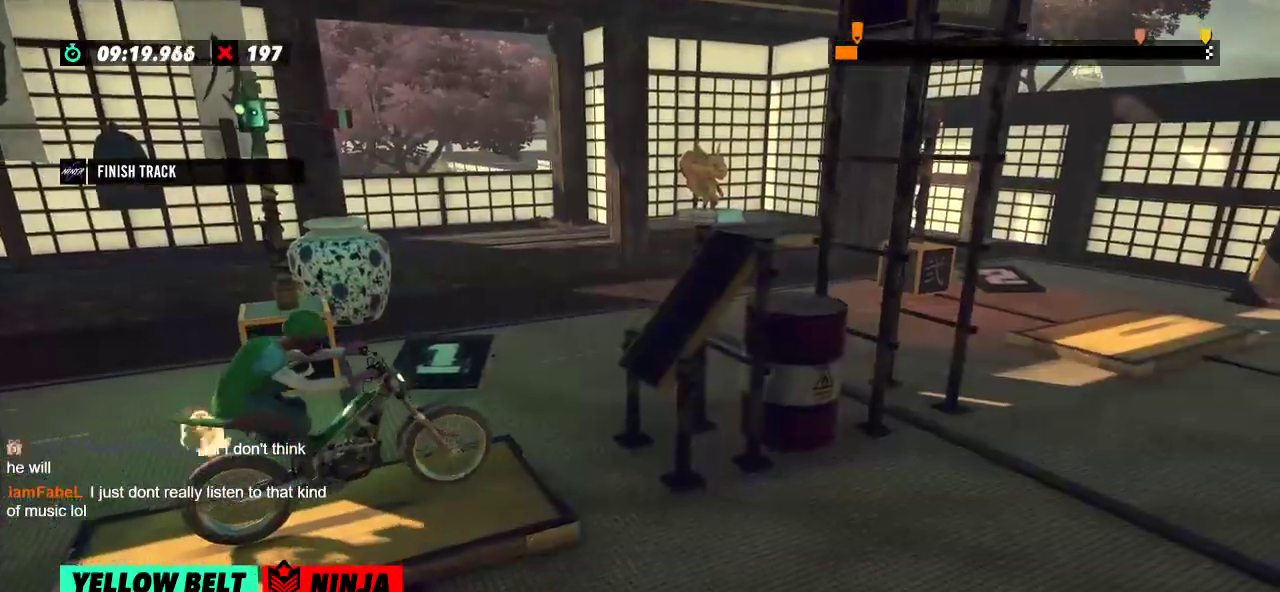
{"buttons": ["R2"], "left_stick": "center", "events": [[116, "left_stick", "right"], [267, "left_stick", "left"], [500, "left_stick", "center"]]}
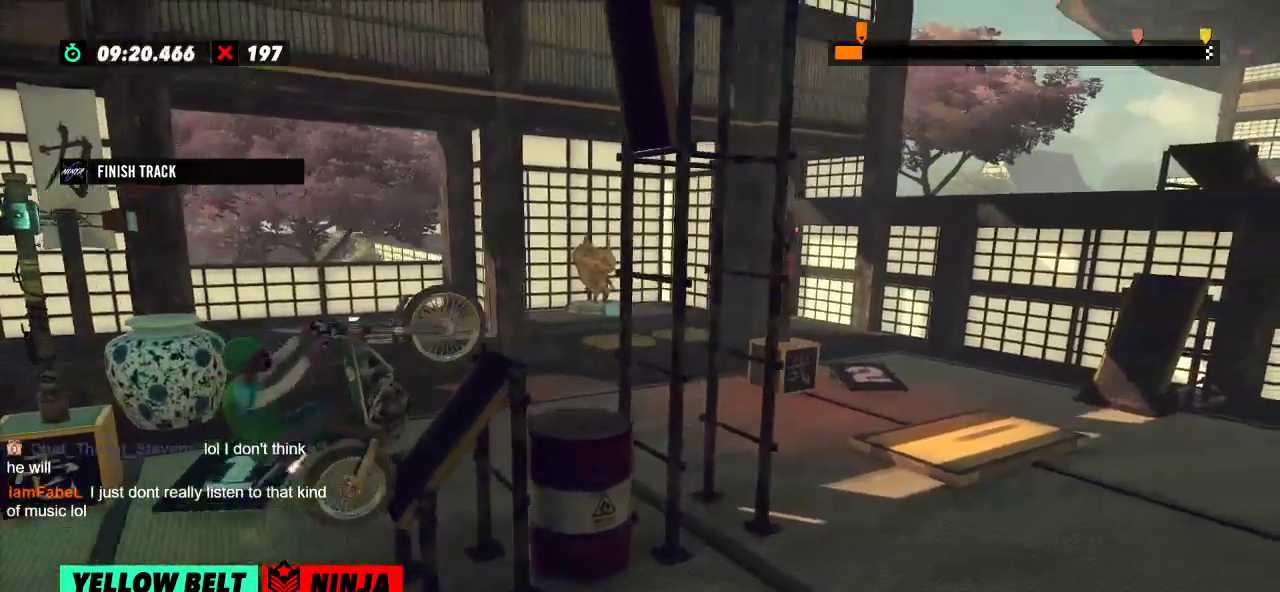
{"buttons": [], "left_stick": "center", "events": [[17, "left_stick", "right"], [484, "left_stick", "center"], [501, "R2", "up"]]}
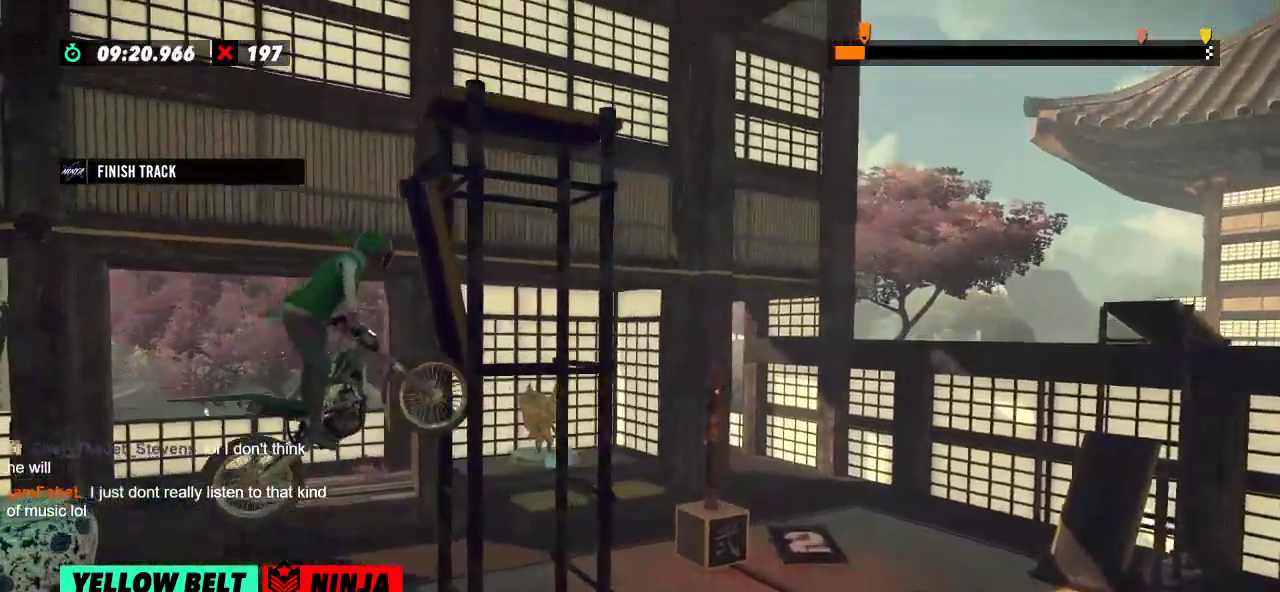
{"buttons": [], "left_stick": "center", "events": []}
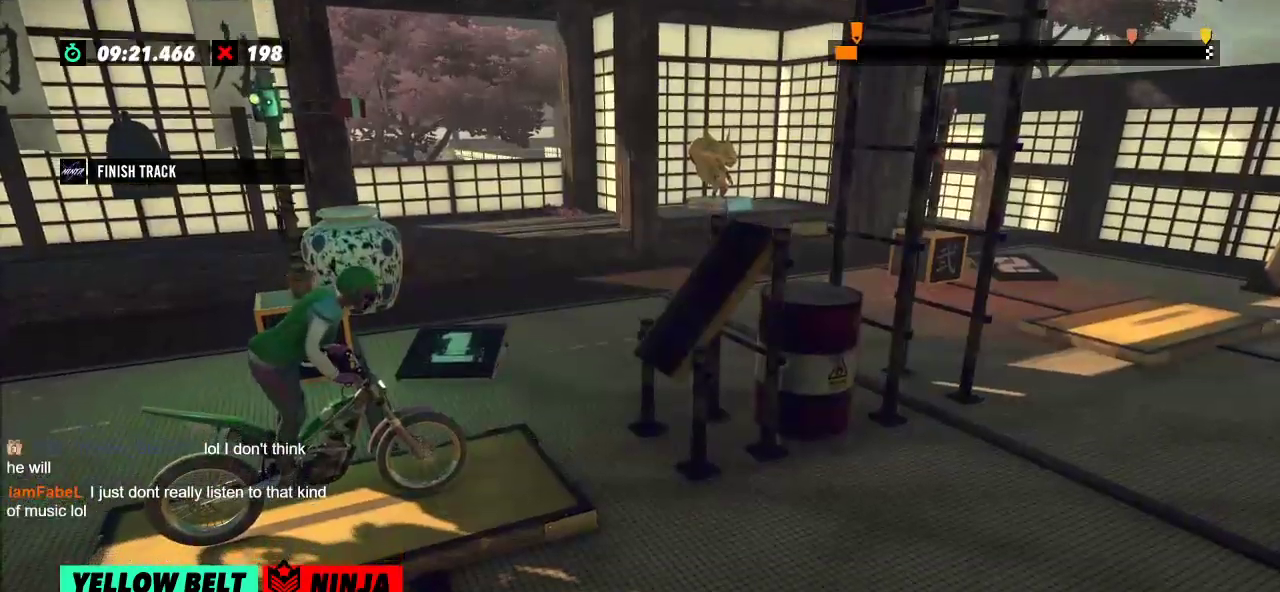
{"buttons": ["R2"], "left_stick": "left", "events": [[317, "left_stick", "left"], [334, "R2", "down"]]}
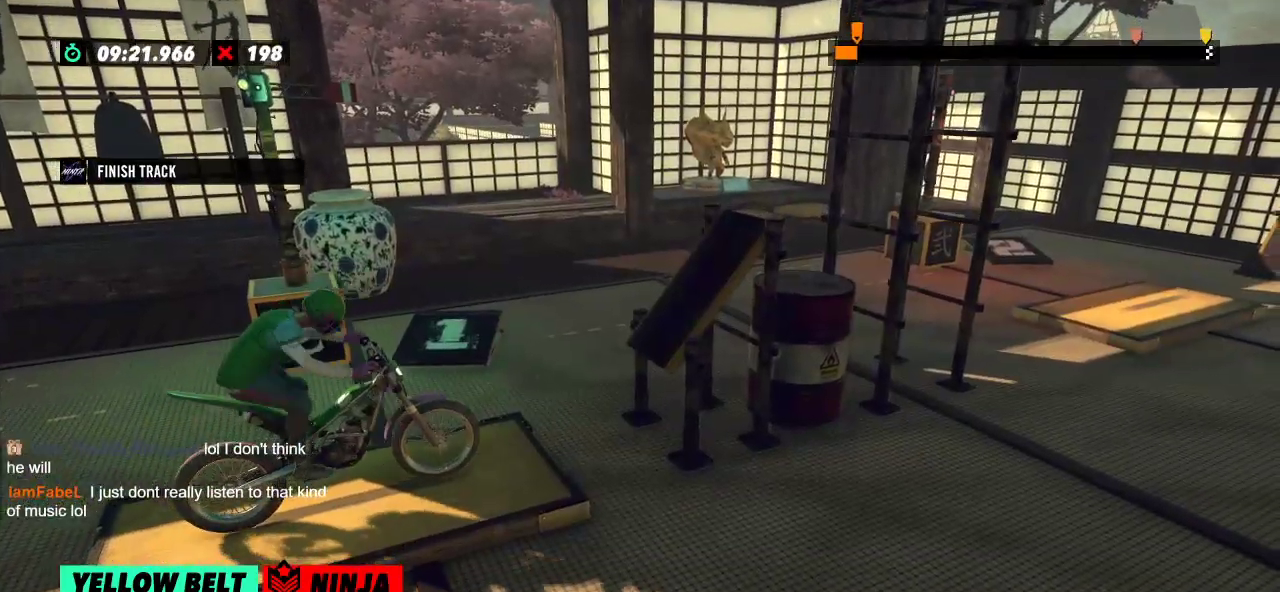
{"buttons": ["R2"], "left_stick": "left", "events": [[167, "left_stick", "right"], [283, "left_stick", "left"]]}
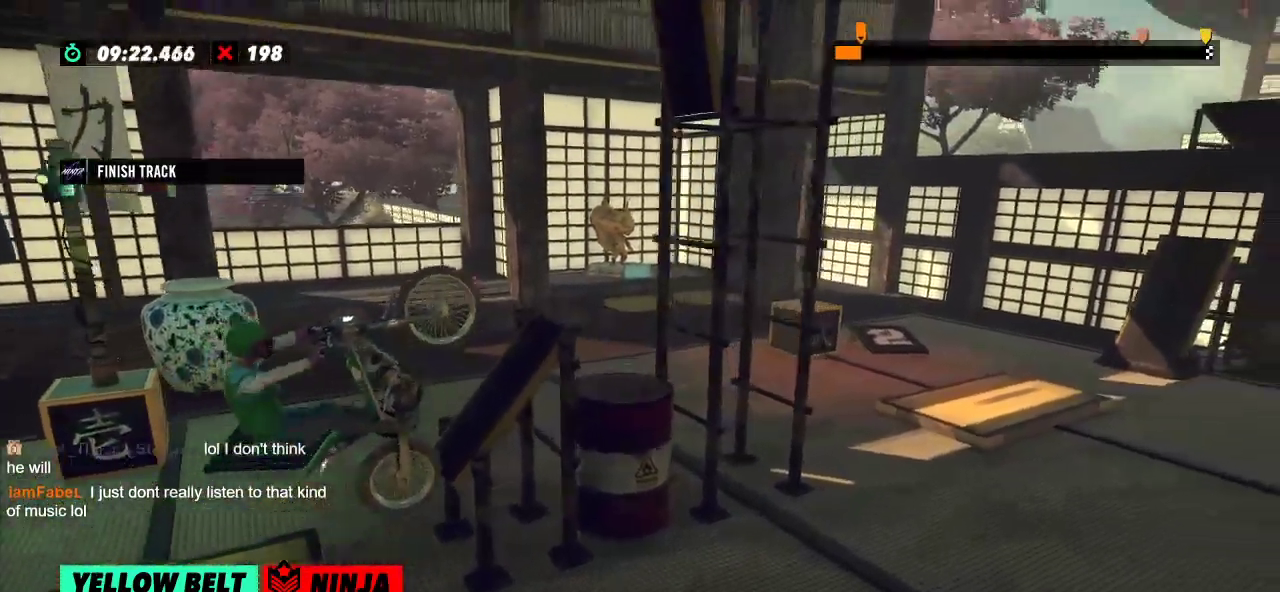
{"buttons": ["R2"], "left_stick": "center", "events": [[84, "left_stick", "right"], [434, "left_stick", "center"]]}
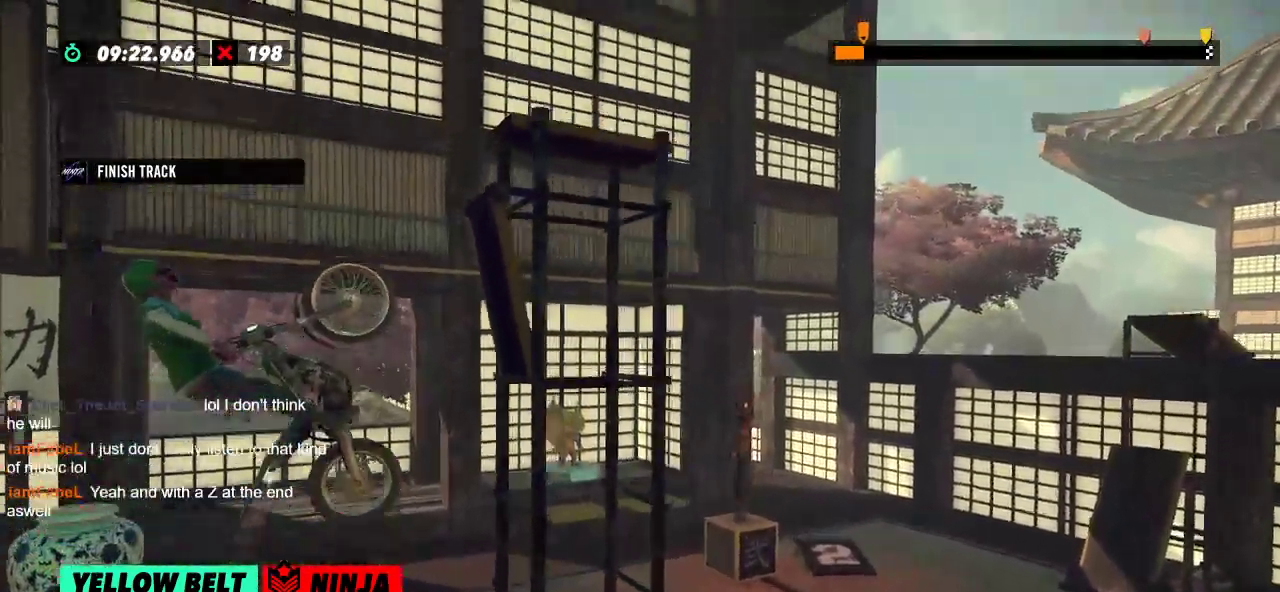
{"buttons": ["R2"], "left_stick": "right", "events": [[450, "left_stick", "right"]]}
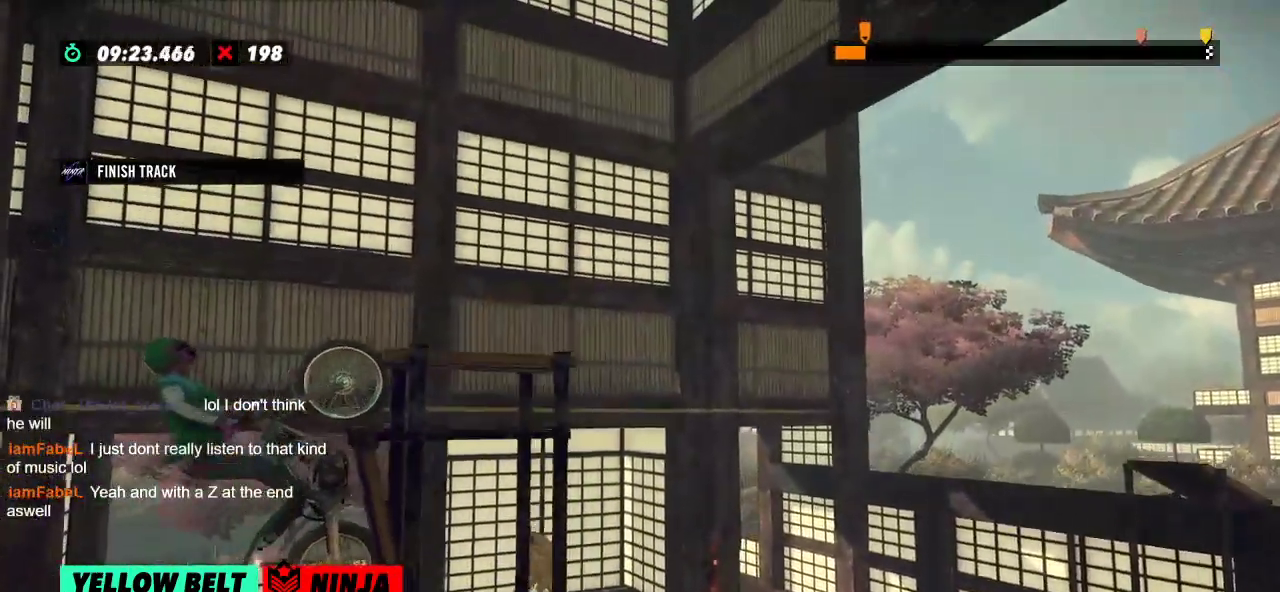
{"buttons": ["R2"], "left_stick": "right", "events": []}
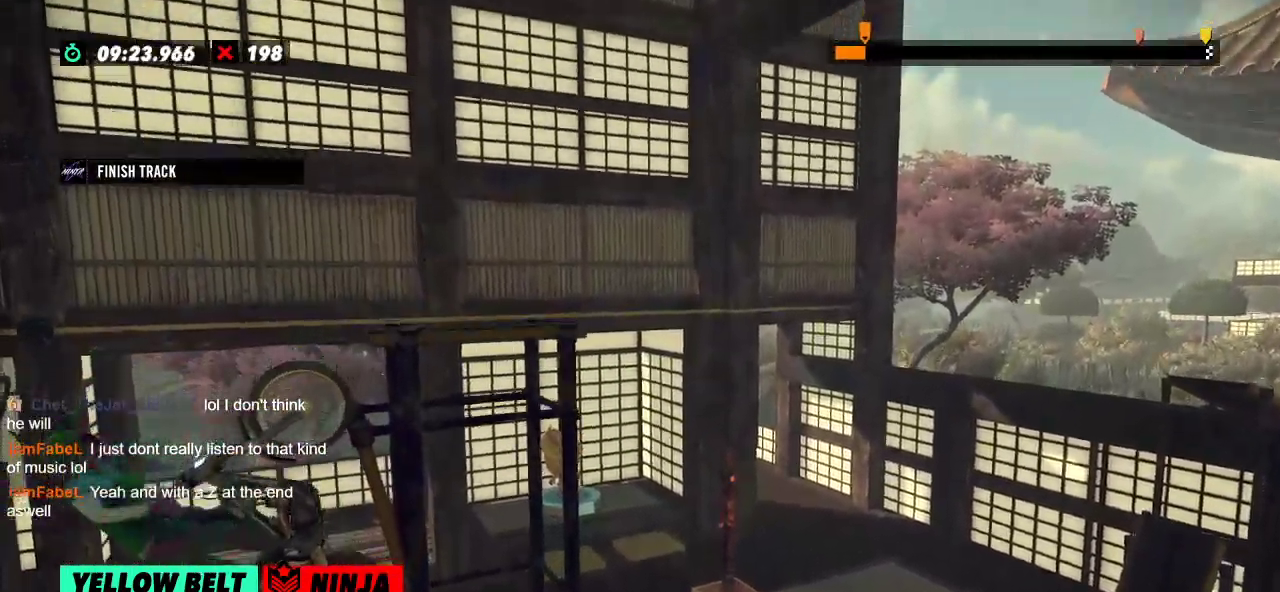
{"buttons": ["R2"], "left_stick": "left", "events": [[66, "R2", "up"], [66, "left_stick", "center"], [250, "left_stick", "left"], [283, "R2", "down"]]}
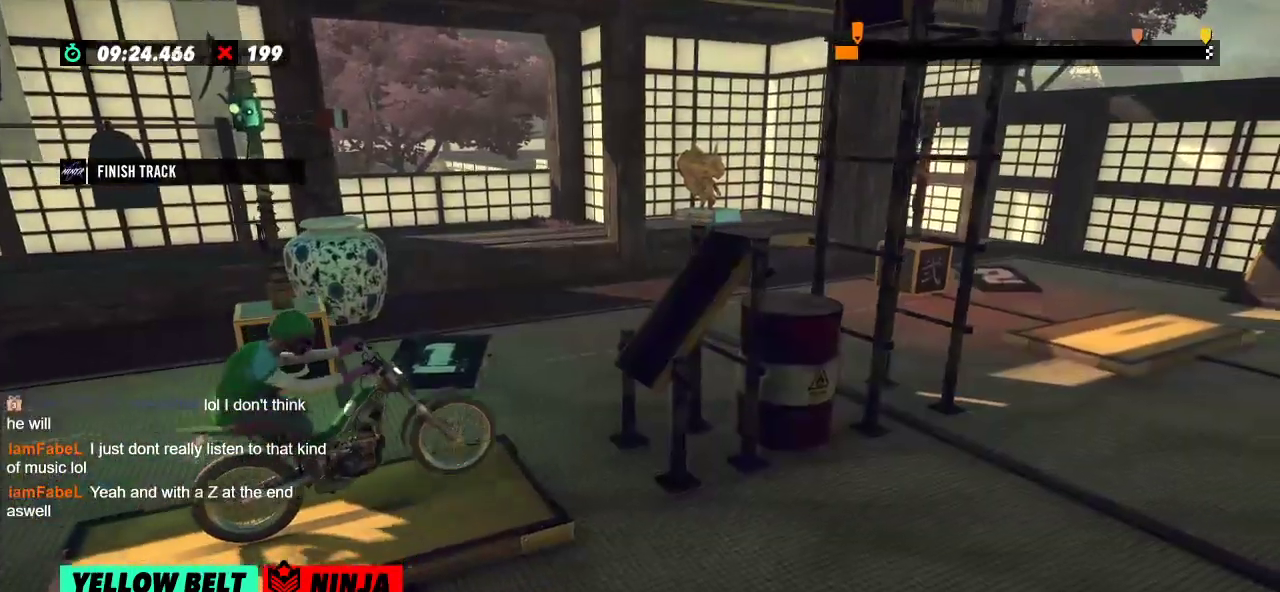
{"buttons": ["R2"], "left_stick": "right", "events": [[134, "left_stick", "right"], [250, "left_stick", "left"], [417, "left_stick", "right"]]}
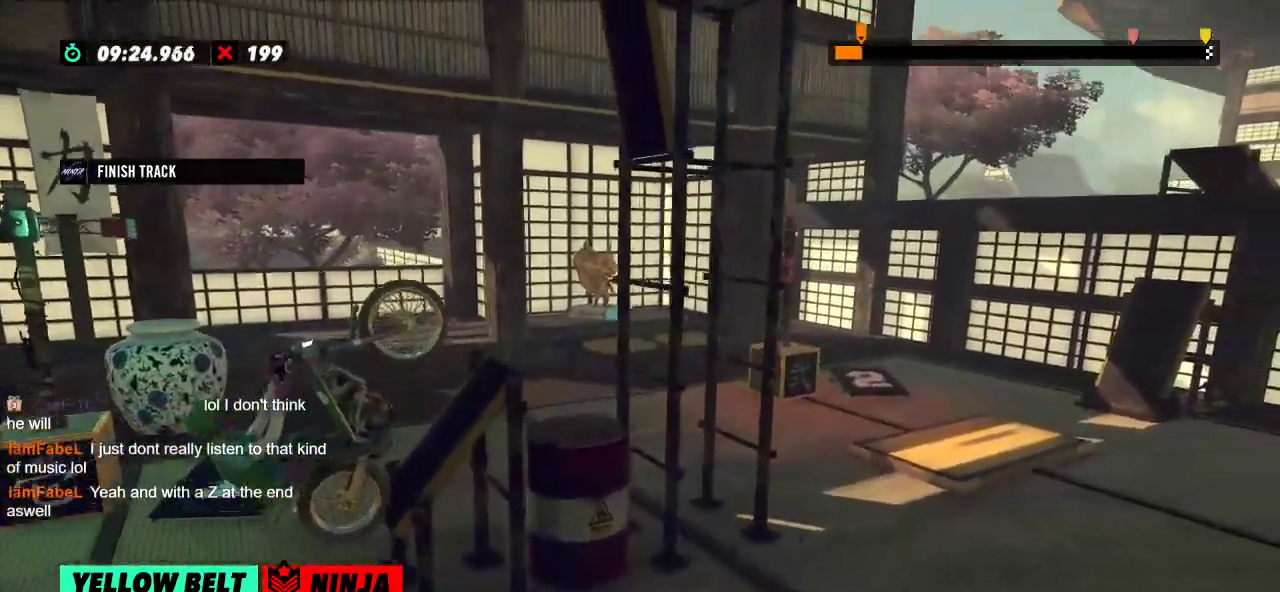
{"buttons": [], "left_stick": "center", "events": [[283, "left_stick", "center"], [433, "R2", "up"]]}
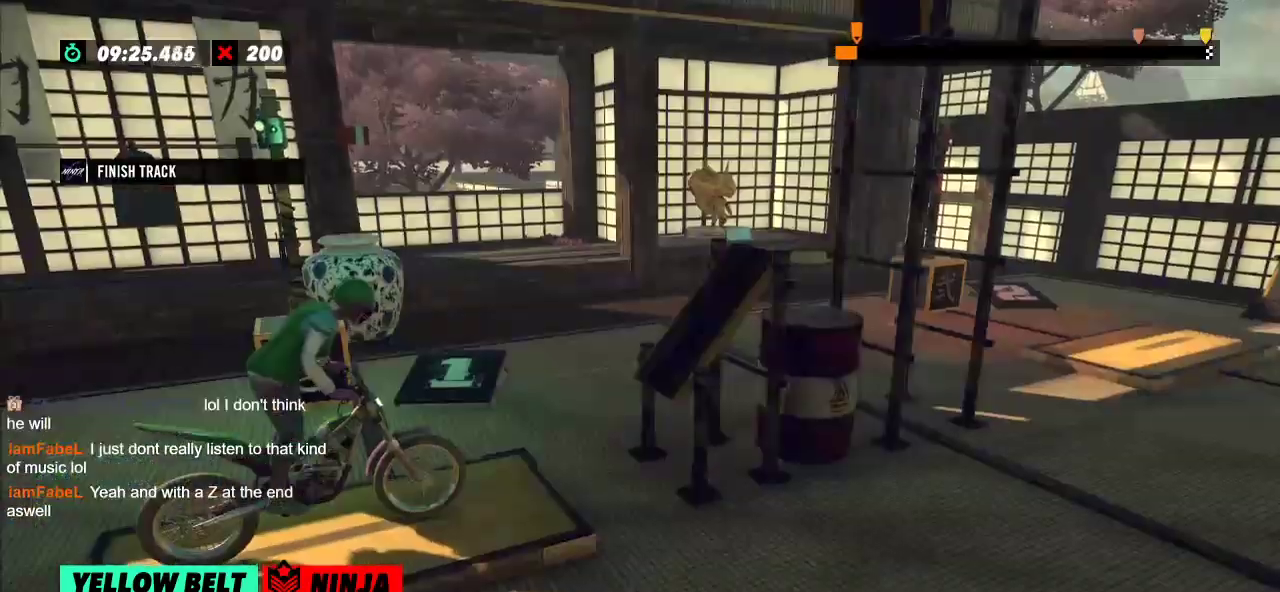
{"buttons": ["R2"], "left_stick": "left", "events": [[184, "left_stick", "left"], [234, "R2", "down"]]}
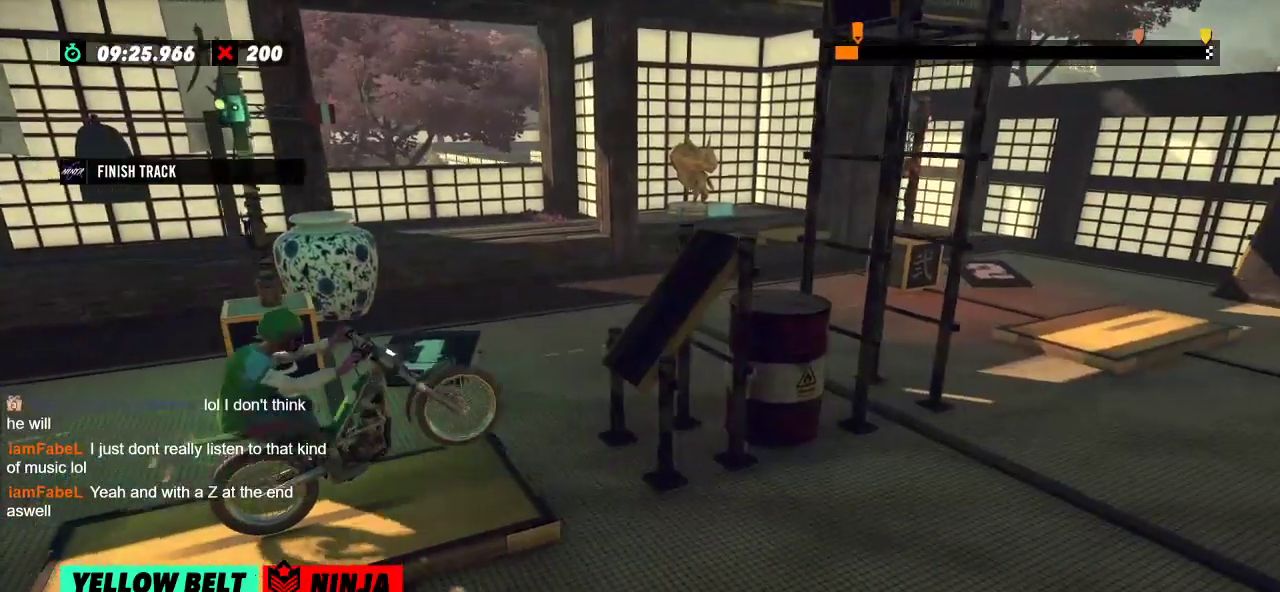
{"buttons": ["R2"], "left_stick": "right", "events": [[50, "left_stick", "right"], [167, "left_stick", "left"], [333, "left_stick", "right"]]}
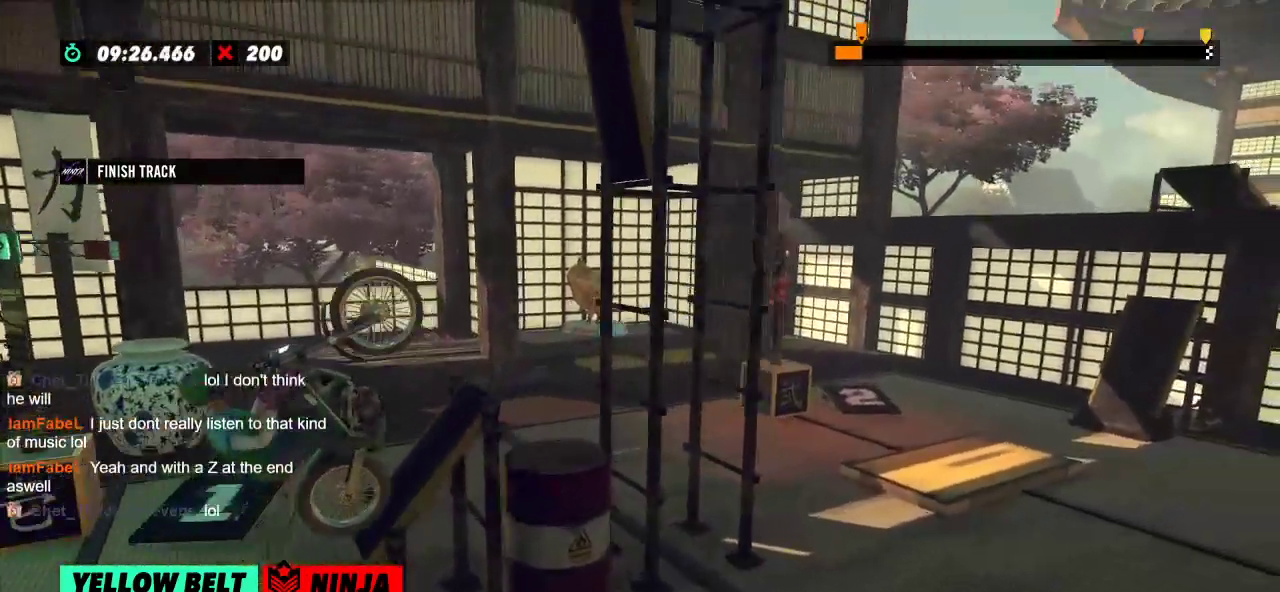
{"buttons": ["R2"], "left_stick": "center", "events": [[284, "left_stick", "center"]]}
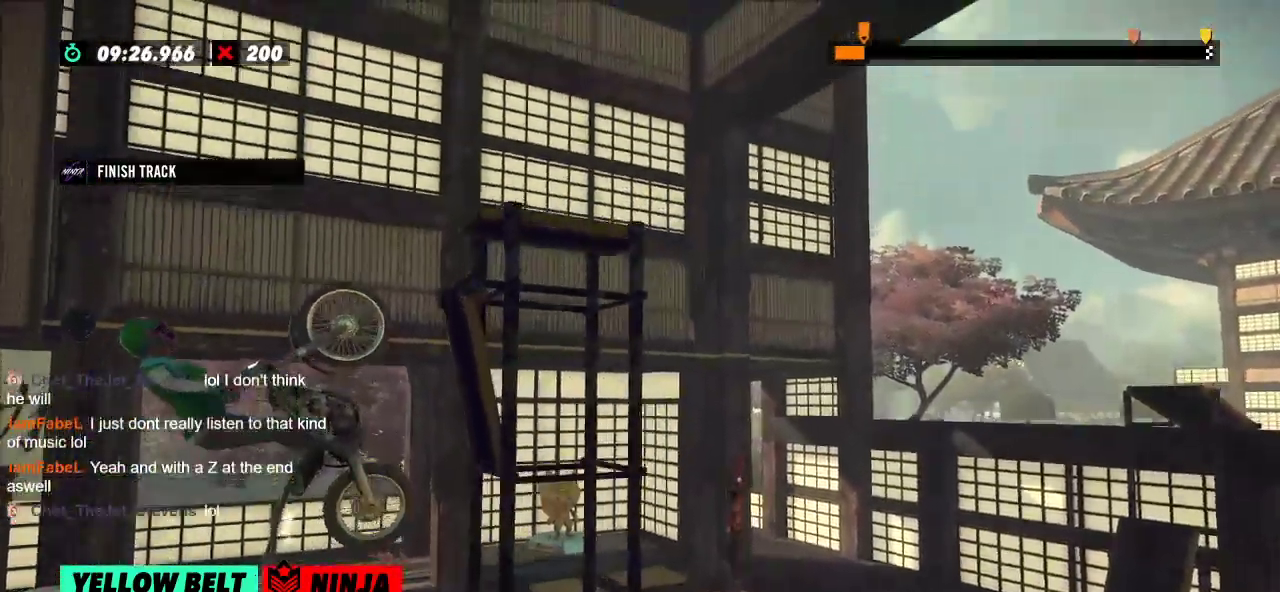
{"buttons": ["R2"], "left_stick": "right", "events": [[200, "left_stick", "right"]]}
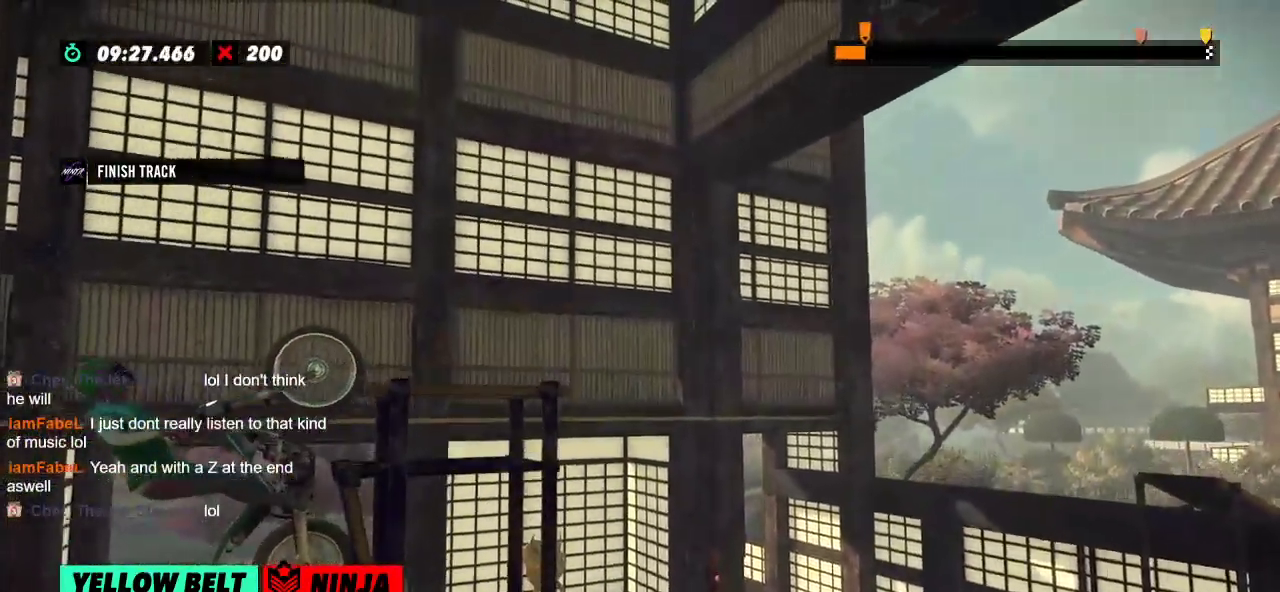
{"buttons": [], "left_stick": "left", "events": [[217, "R2", "up"], [217, "left_stick", "center"], [434, "left_stick", "left"]]}
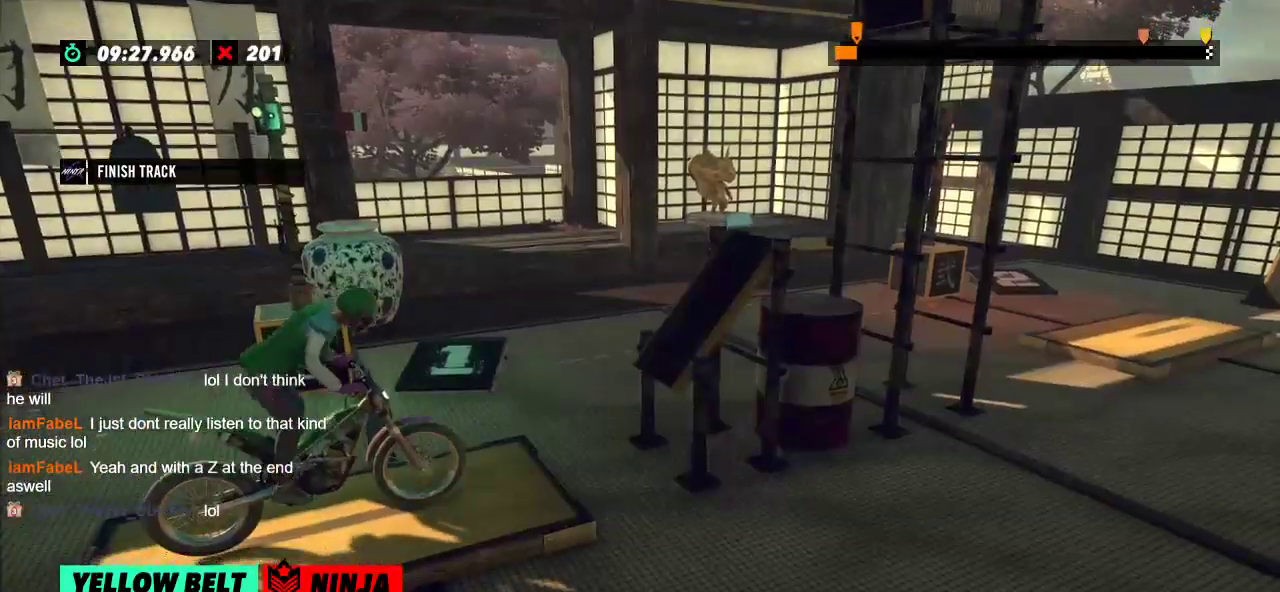
{"buttons": ["R2"], "left_stick": "left", "events": [[16, "R2", "down"], [317, "left_stick", "right"], [433, "left_stick", "left"]]}
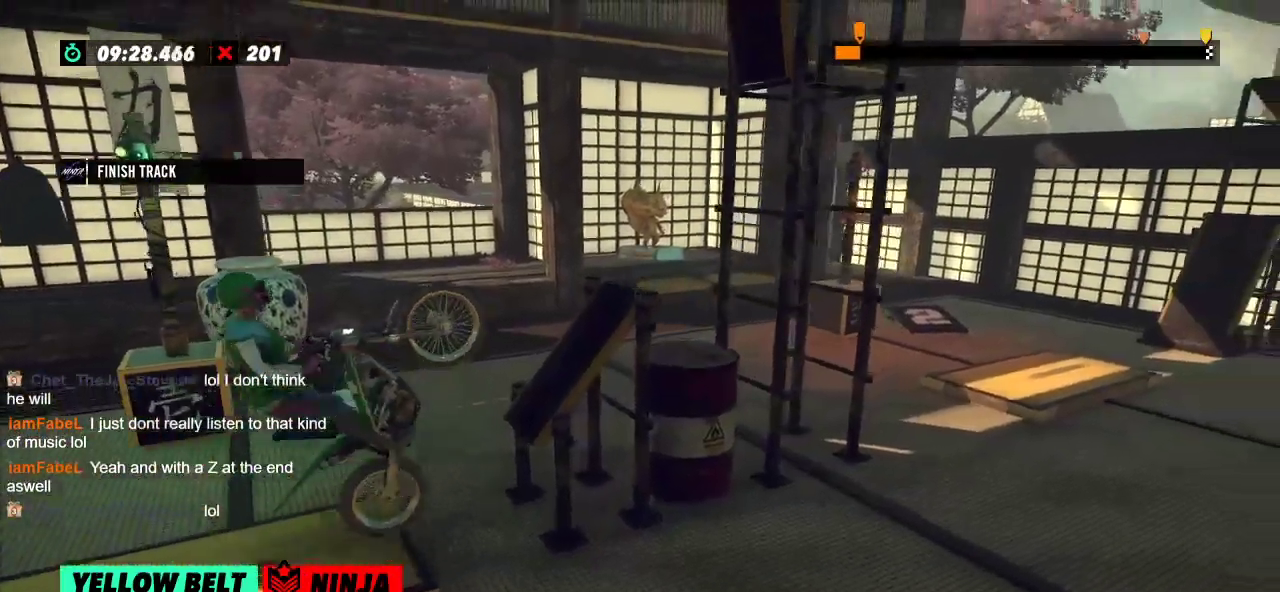
{"buttons": ["R2"], "left_stick": "center", "events": [[117, "left_stick", "right"], [367, "left_stick", "center"]]}
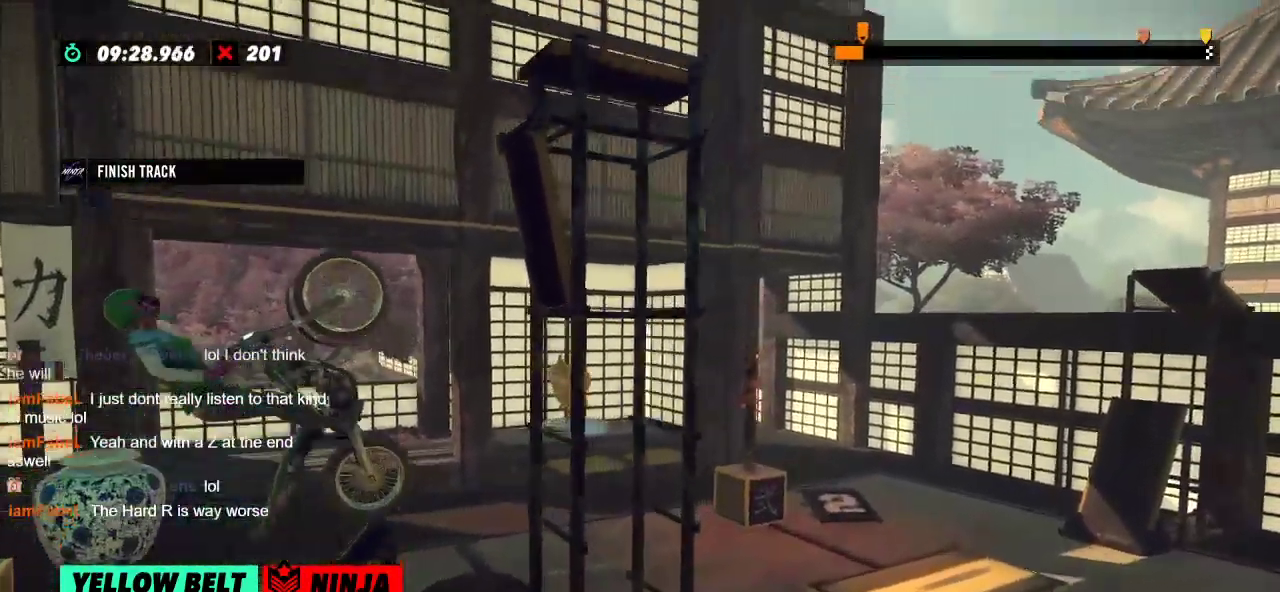
{"buttons": ["R2"], "left_stick": "right", "events": [[267, "left_stick", "right"]]}
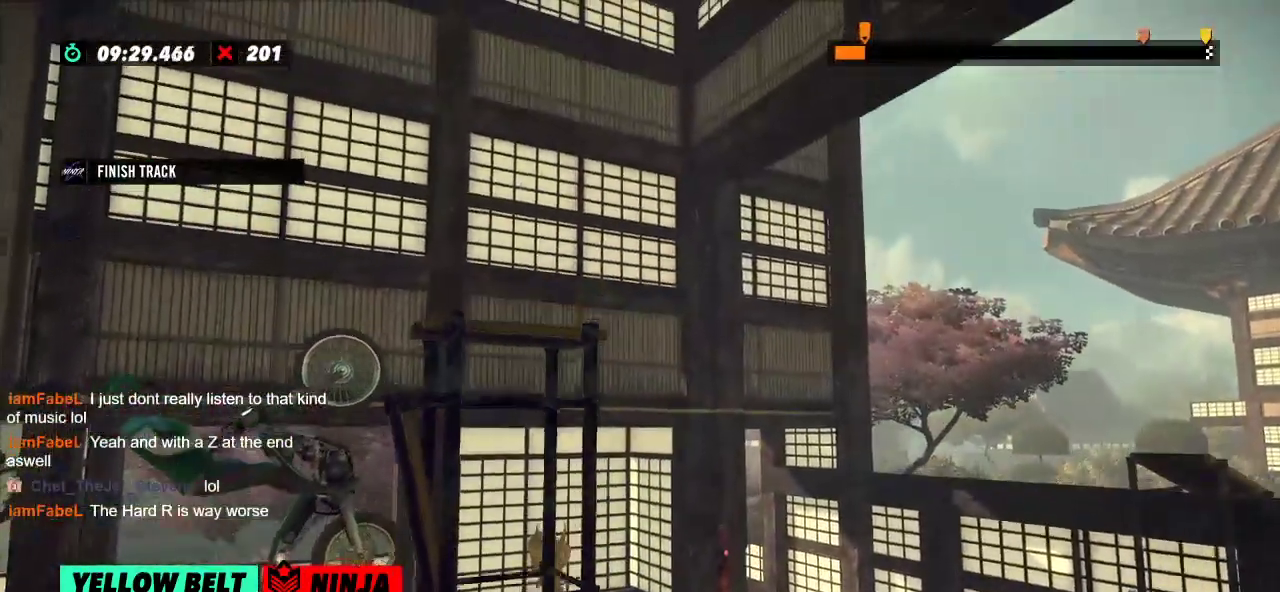
{"buttons": ["R2"], "left_stick": "right", "events": []}
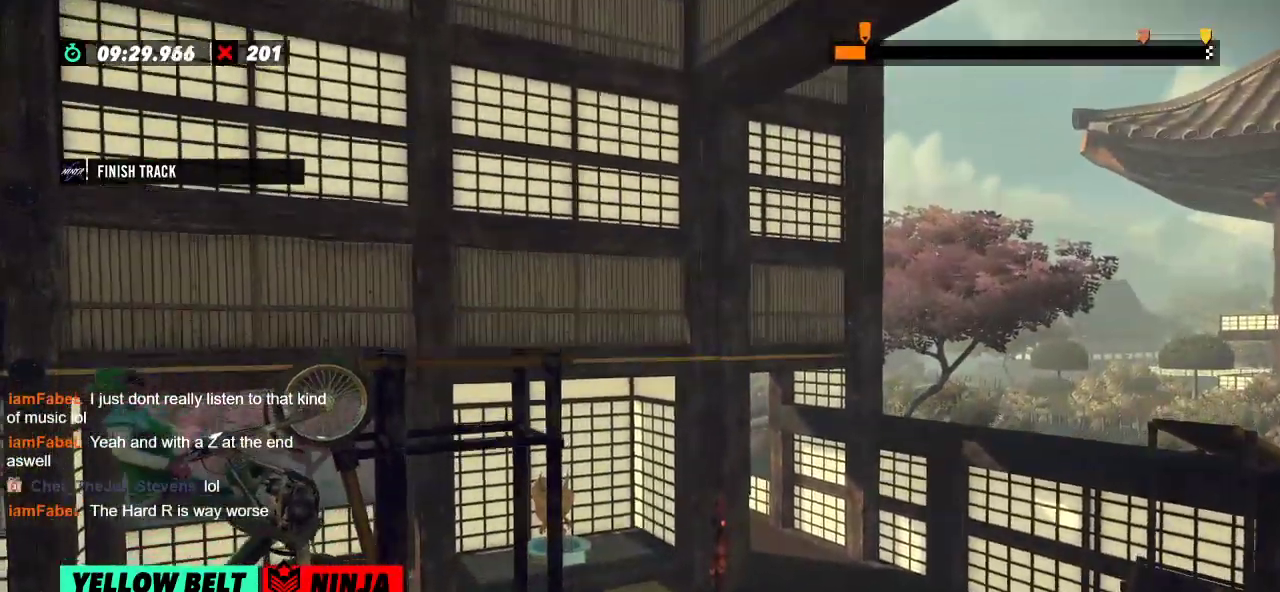
{"buttons": ["R2"], "left_stick": "left", "events": [[183, "R2", "up"], [183, "left_stick", "center"], [350, "left_stick", "left"], [383, "R2", "down"]]}
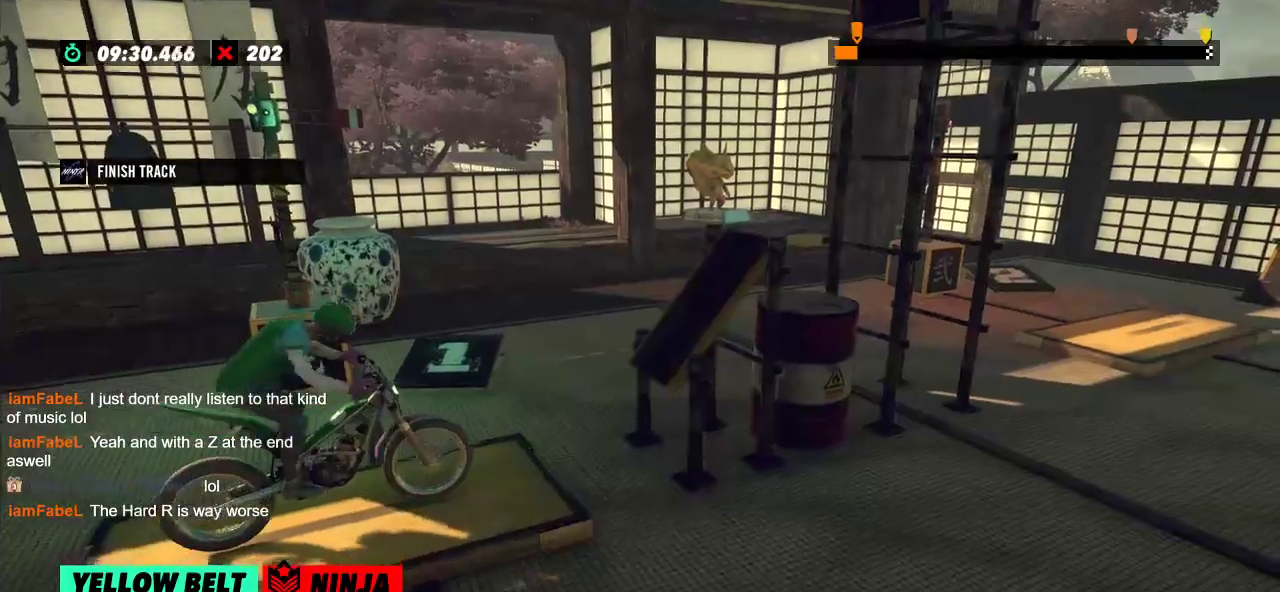
{"buttons": ["R2"], "left_stick": "left", "events": [[217, "left_stick", "right"], [334, "left_stick", "left"]]}
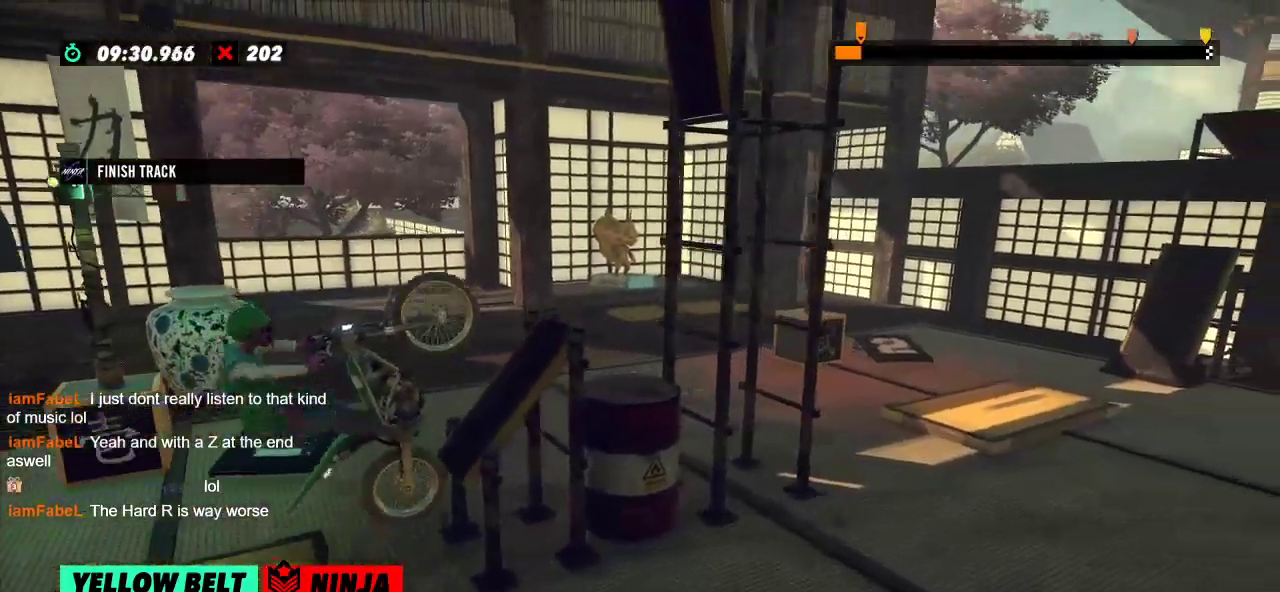
{"buttons": ["R2"], "left_stick": "right", "events": [[250, "left_stick", "right"]]}
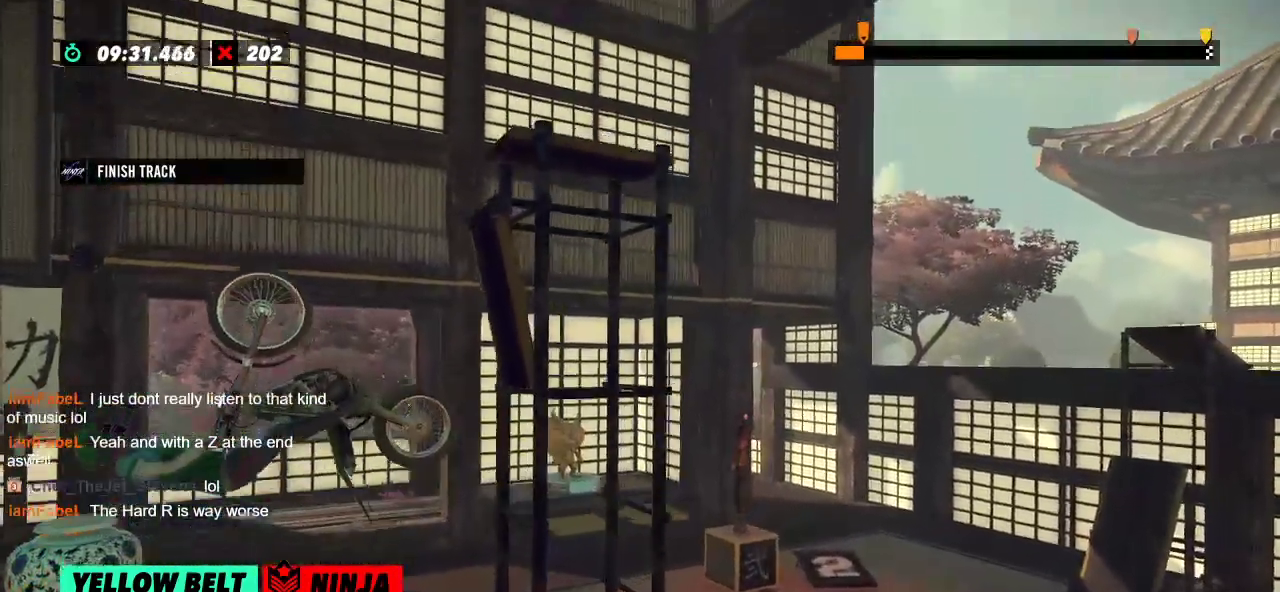
{"buttons": ["R2"], "left_stick": "right", "events": [[167, "L2", "down"], [300, "L2", "up"]]}
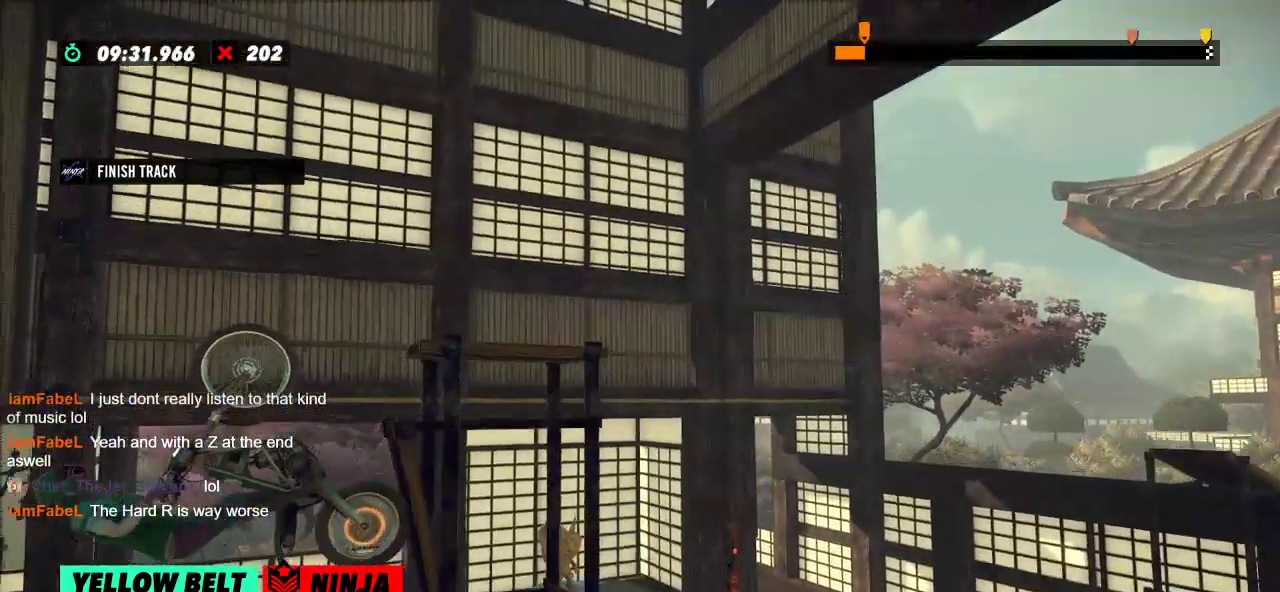
{"buttons": ["R2"], "left_stick": "left", "events": [[83, "left_stick", "center"], [100, "R2", "up"], [300, "left_stick", "left"], [317, "R2", "down"]]}
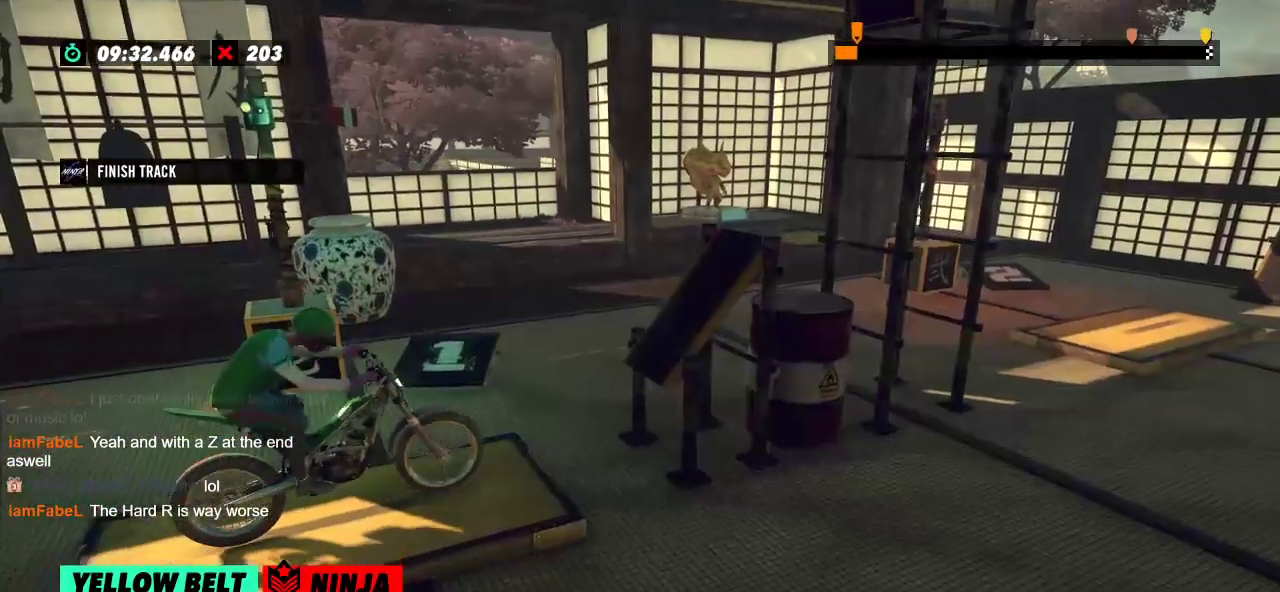
{"buttons": ["R2"], "left_stick": "left", "events": [[150, "left_stick", "right"], [267, "left_stick", "left"]]}
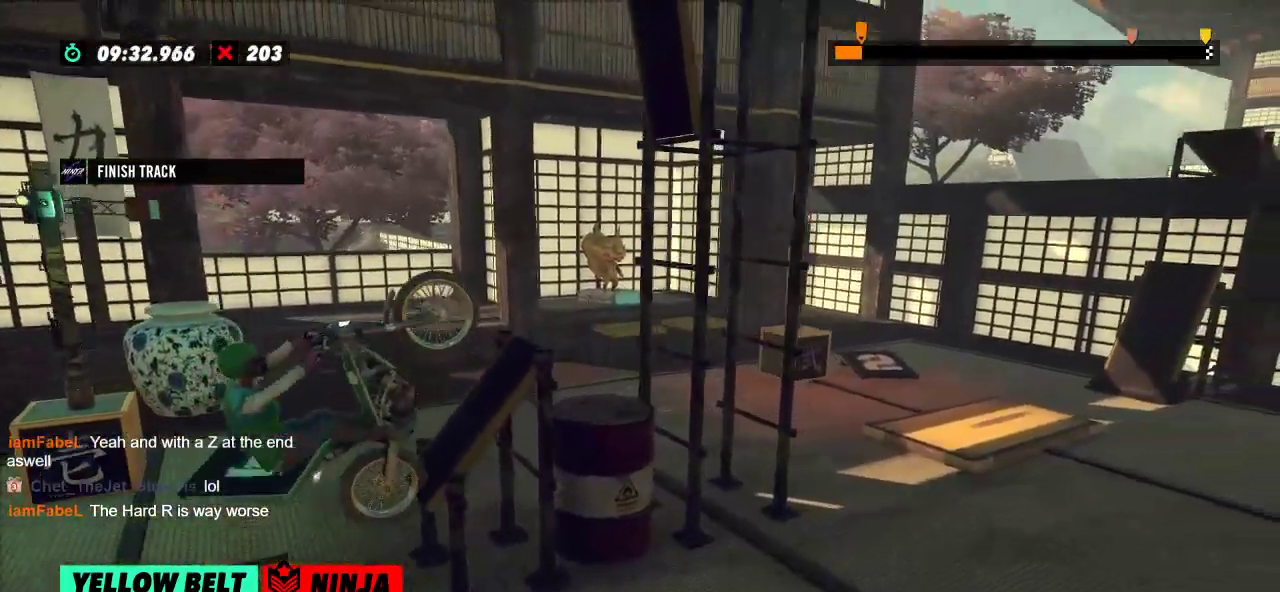
{"buttons": ["R2"], "left_stick": "right", "events": [[100, "left_stick", "right"]]}